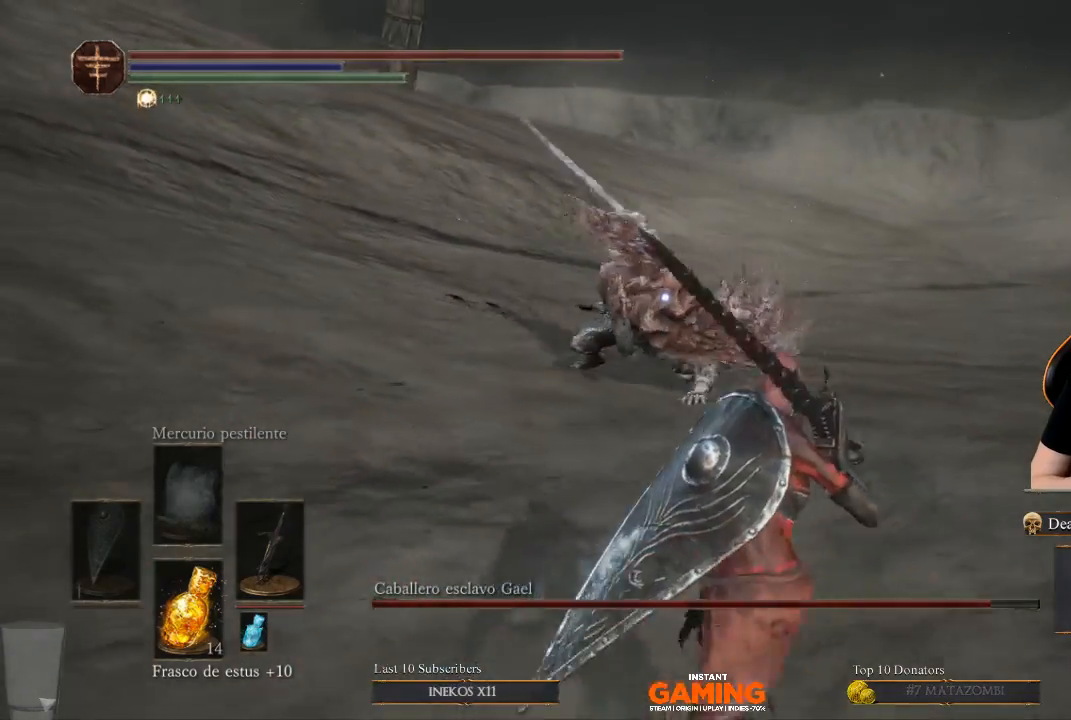
Gameplay with a controller (Xbox layout); each line is a JSON object with the inputs held at the frame after it. "events" lists button and stick changes between this image and that frame as [ms after this image, input, new state], when the widget could be followed in between.
{"buttons": ["B"], "left_stick": "down-right", "right_stick": "center", "events": [[500, "B", "down"]]}
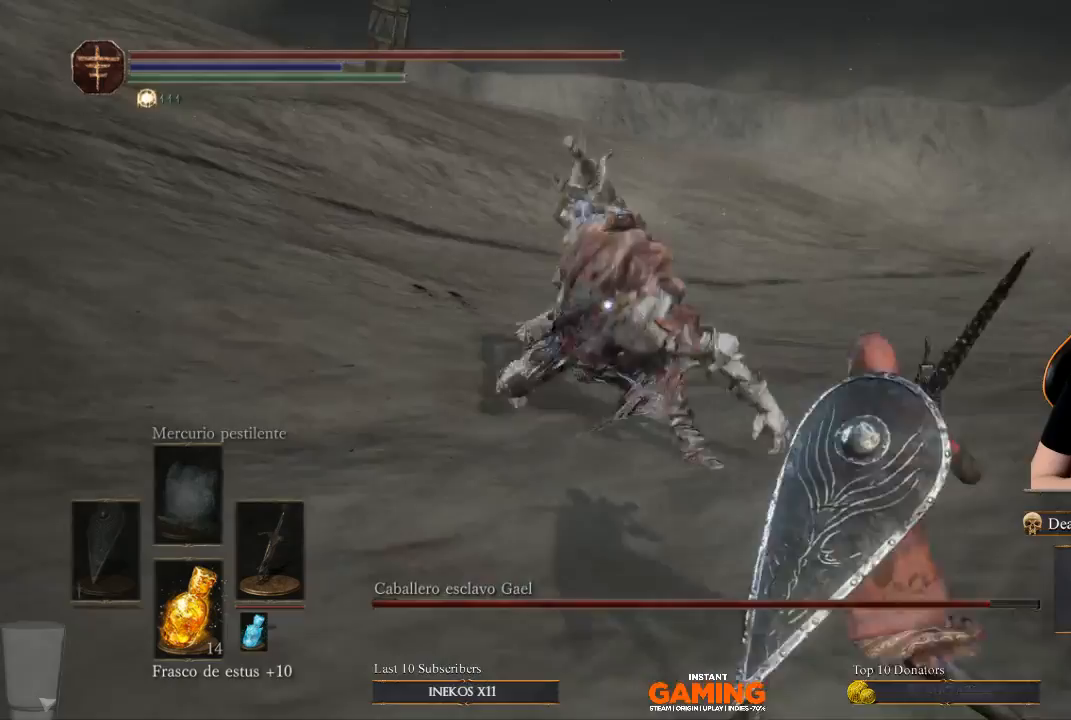
{"buttons": [], "left_stick": "up-right", "right_stick": "center", "events": [[133, "left_stick", "right"], [300, "B", "up"], [433, "left_stick", "up-right"]]}
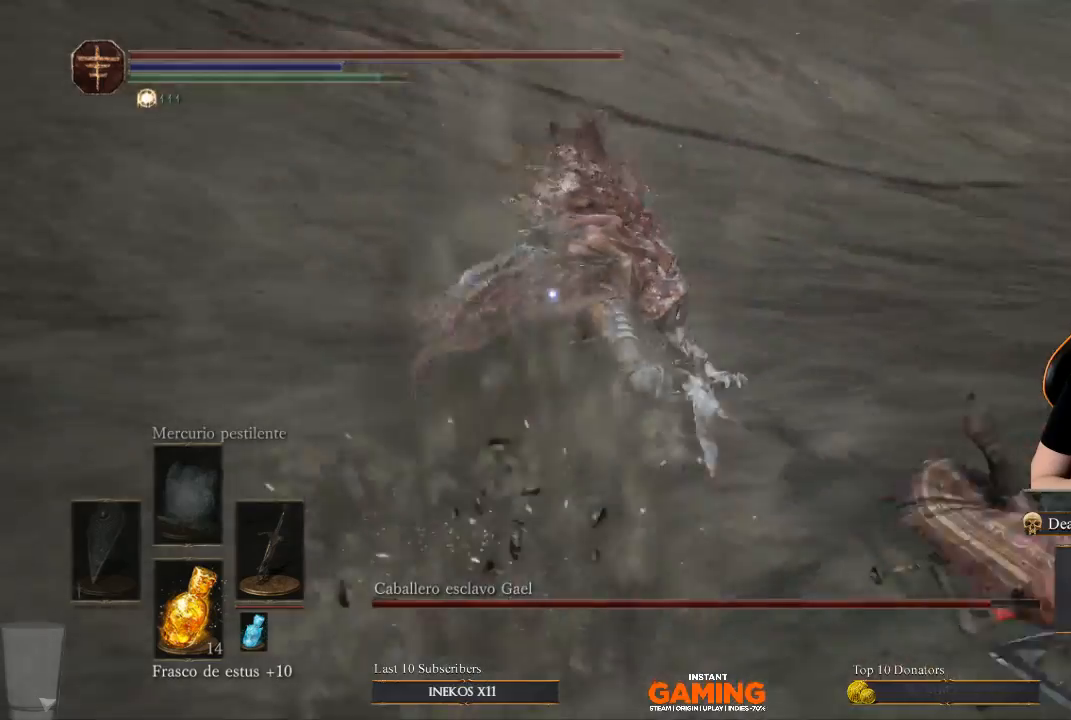
{"buttons": [], "left_stick": "up-right", "right_stick": "center", "events": []}
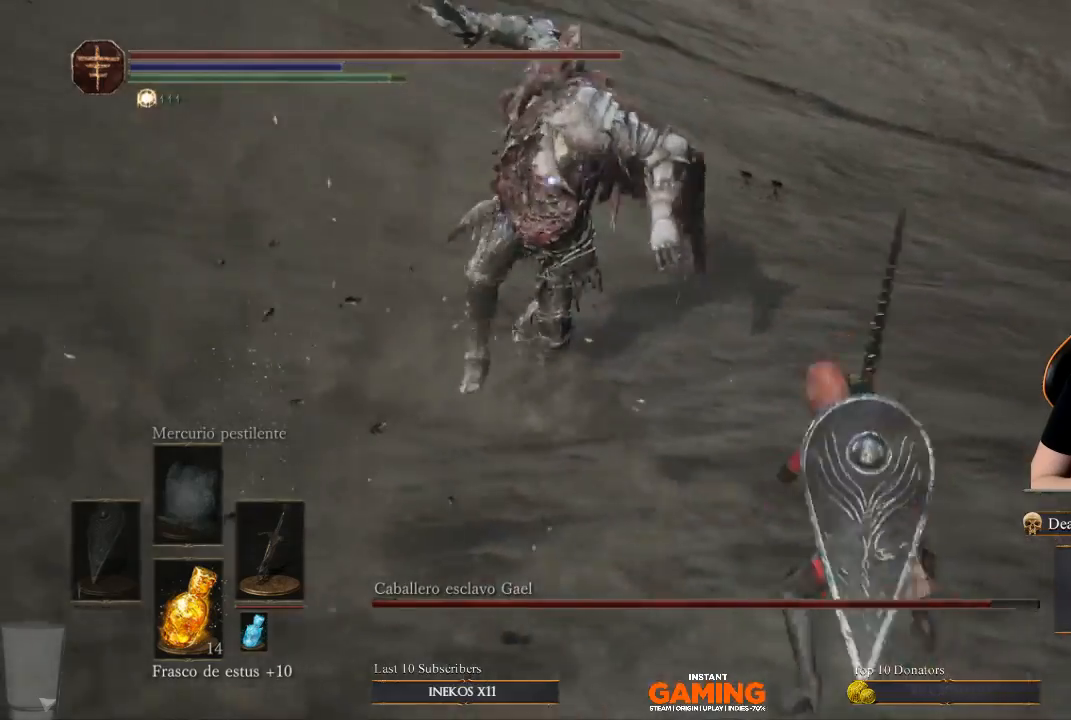
{"buttons": [], "left_stick": "up-right", "right_stick": "center", "events": [[33, "B", "down"], [167, "B", "up"]]}
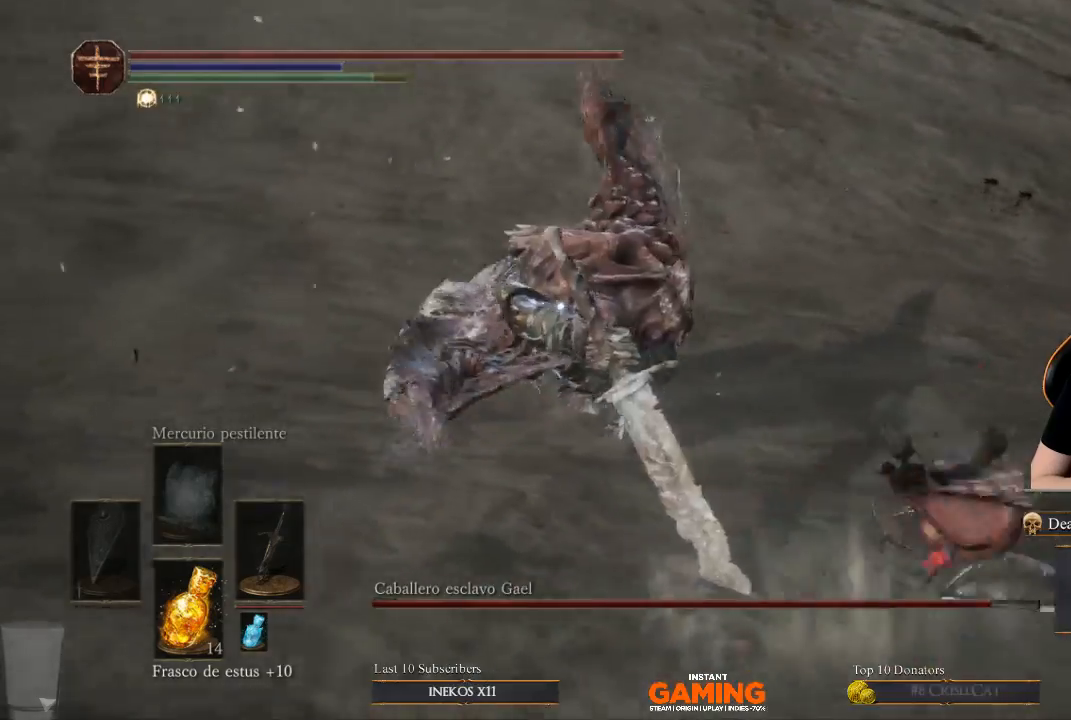
{"buttons": [], "left_stick": "right", "right_stick": "center", "events": [[367, "left_stick", "right"]]}
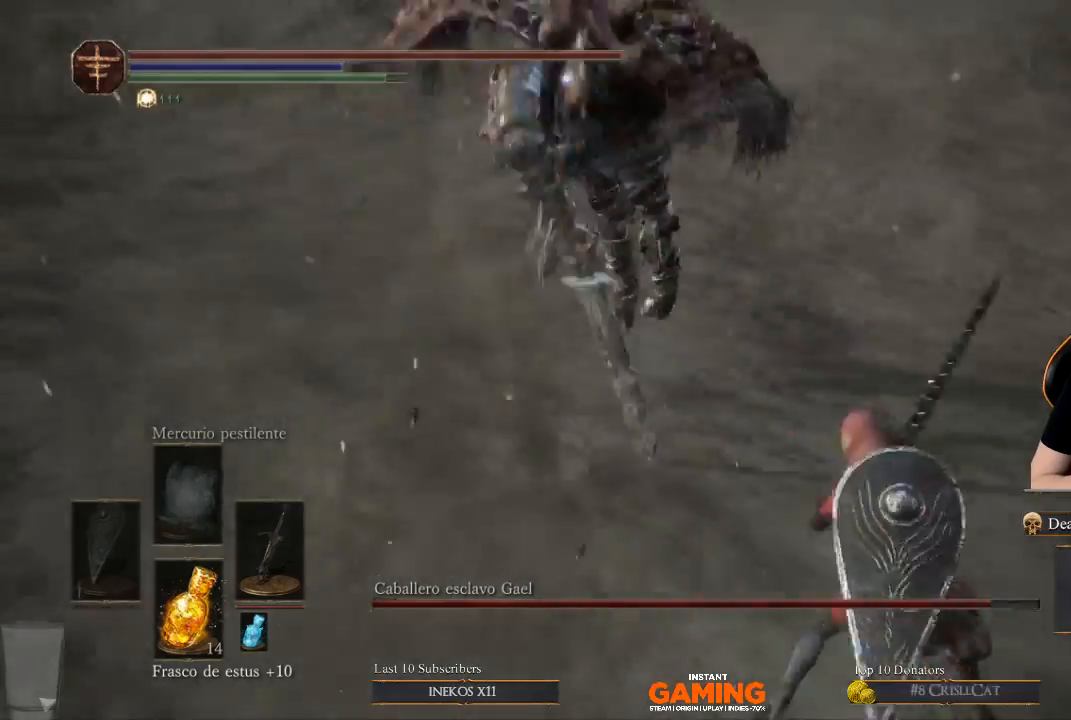
{"buttons": [], "left_stick": "up-right", "right_stick": "center", "events": [[133, "B", "down"], [267, "B", "up"], [267, "left_stick", "up-right"]]}
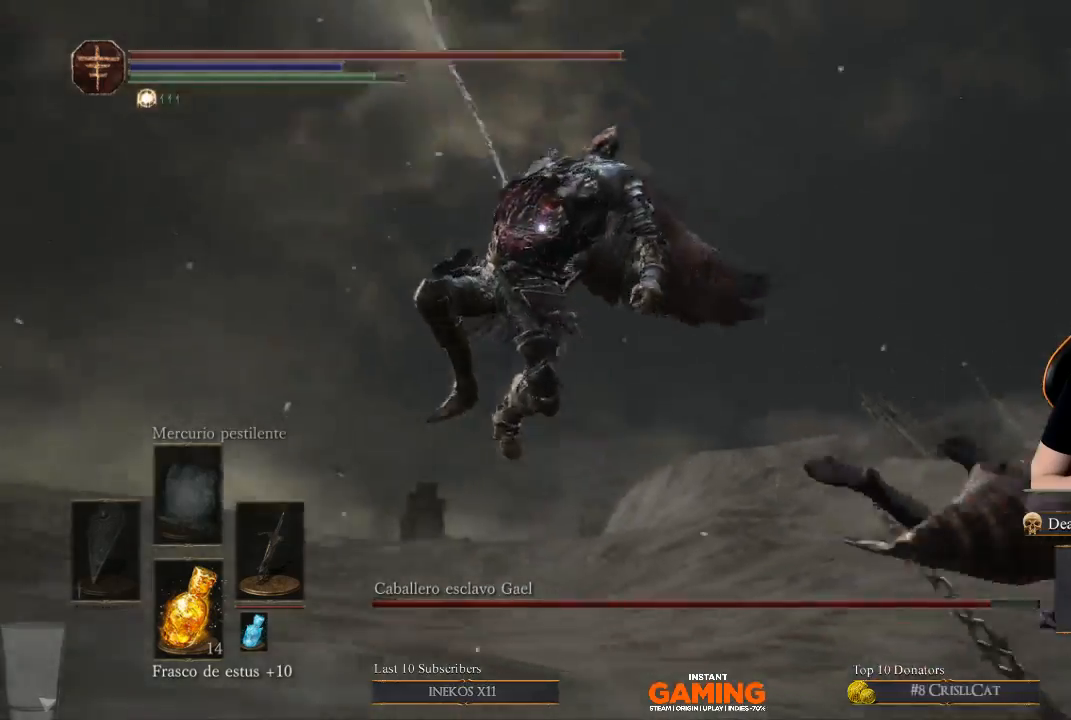
{"buttons": [], "left_stick": "up-right", "right_stick": "center", "events": [[67, "left_stick", "right"], [200, "B", "down"], [333, "left_stick", "up-right"], [433, "B", "up"]]}
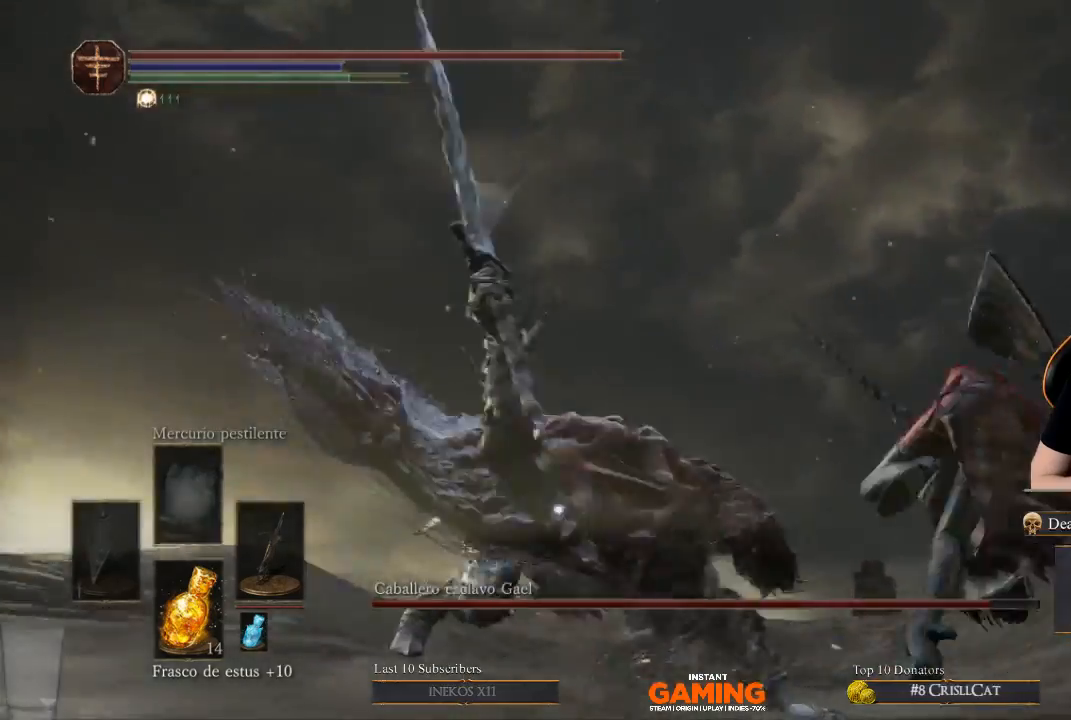
{"buttons": [], "left_stick": "up-right", "right_stick": "center", "events": []}
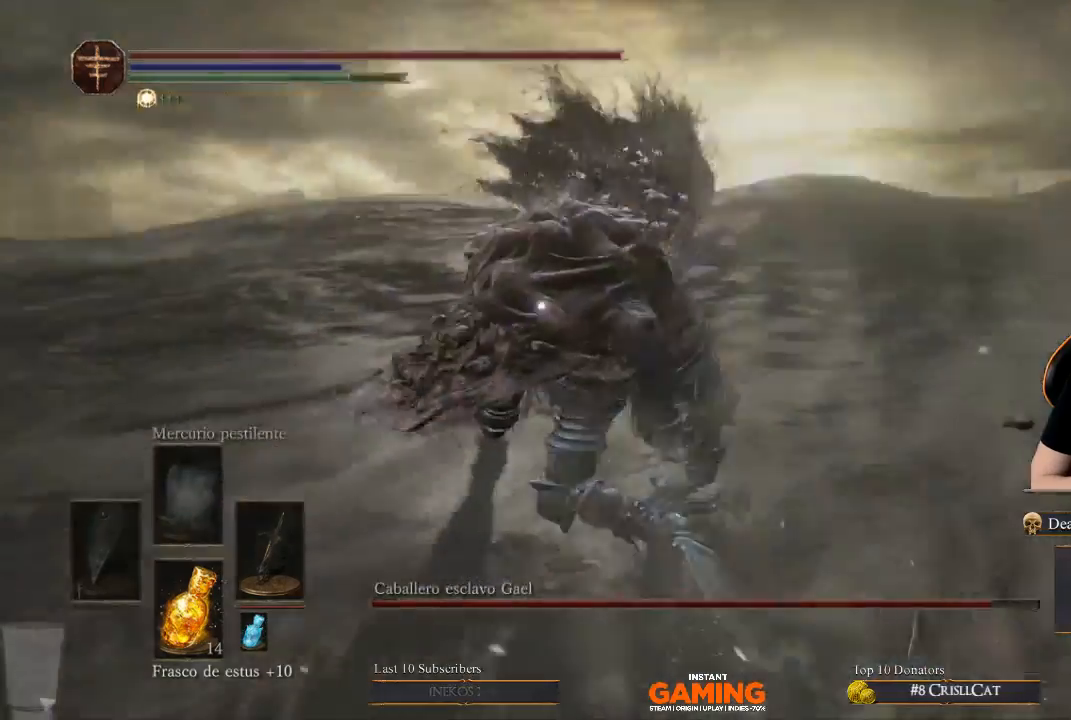
{"buttons": [], "left_stick": "up-right", "right_stick": "center", "events": []}
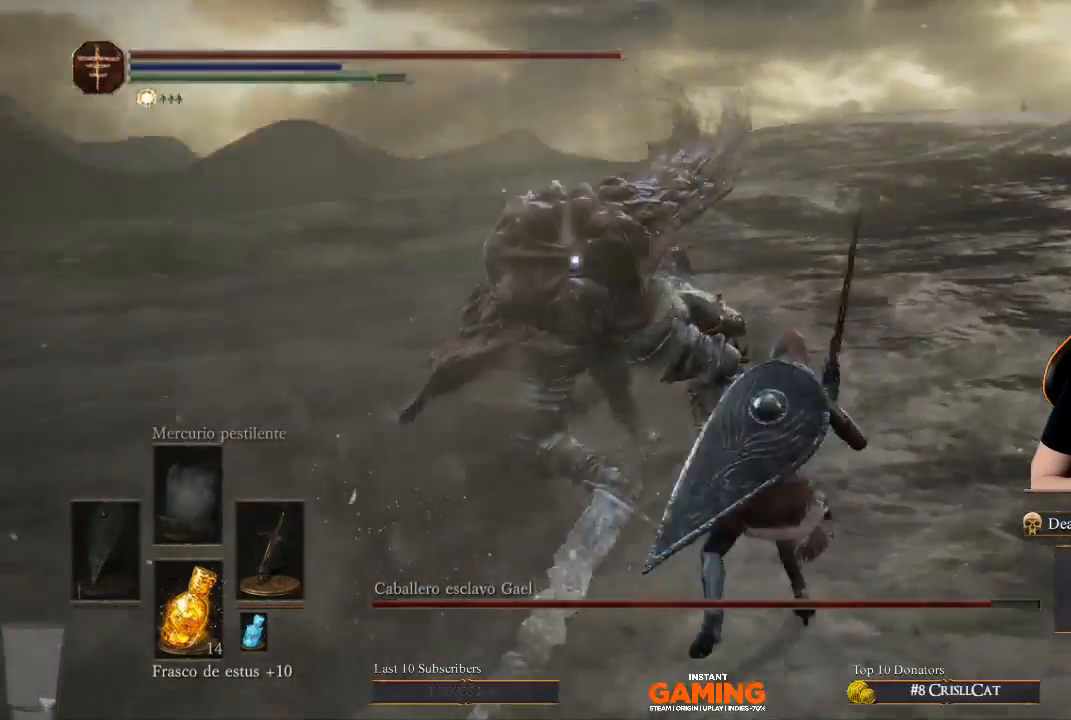
{"buttons": [], "left_stick": "center", "right_stick": "center", "events": [[100, "left_stick", "up"], [233, "left_stick", "center"]]}
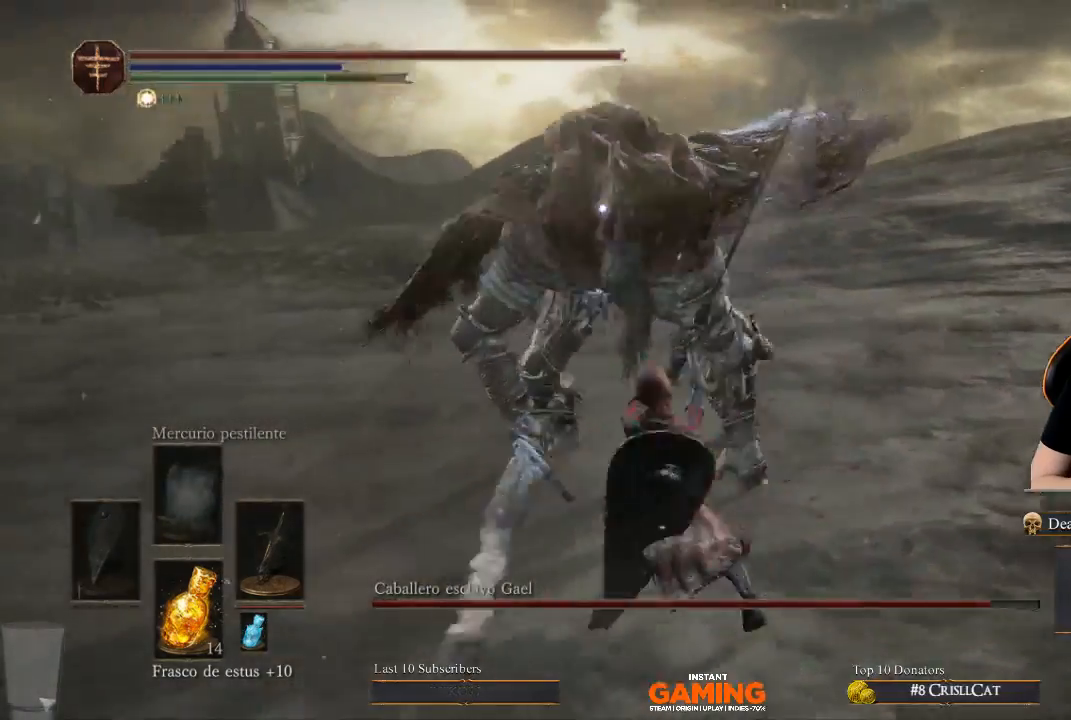
{"buttons": [], "left_stick": "down", "right_stick": "center", "events": [[233, "left_stick", "down"]]}
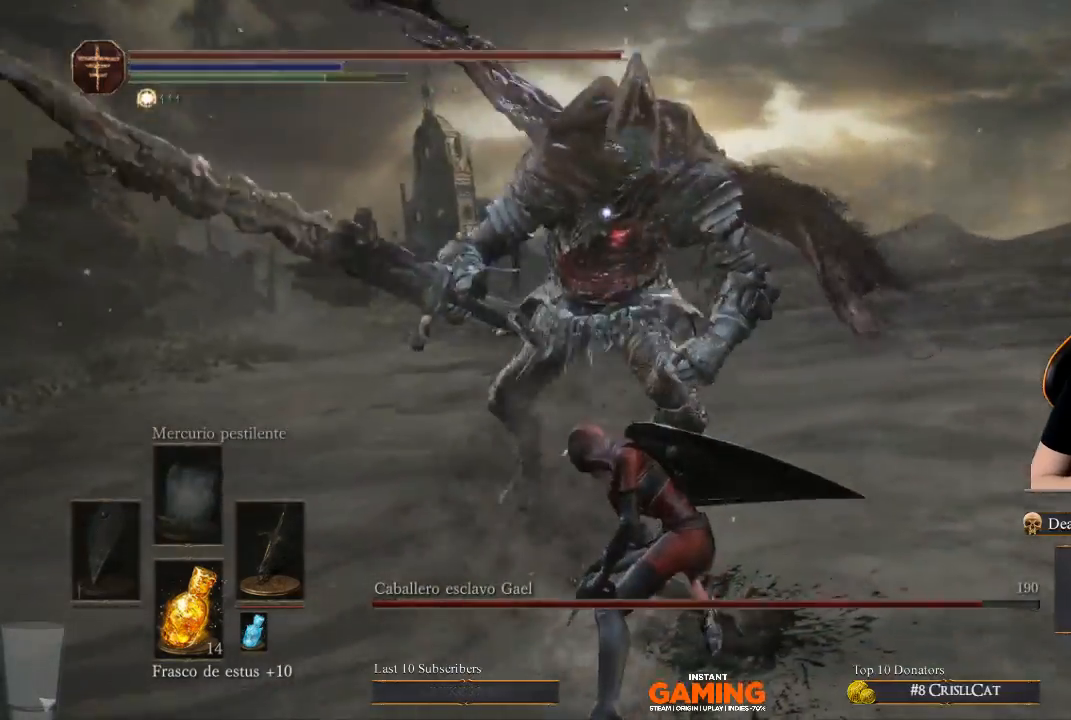
{"buttons": [], "left_stick": "down", "right_stick": "center", "events": []}
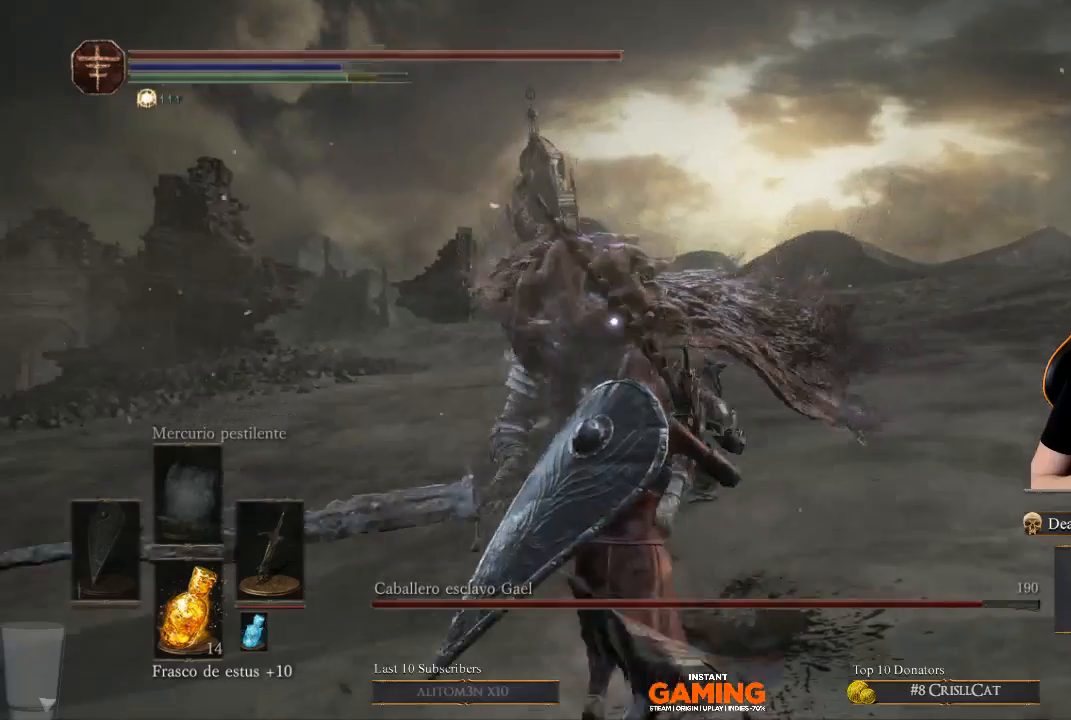
{"buttons": [], "left_stick": "down", "right_stick": "center", "events": []}
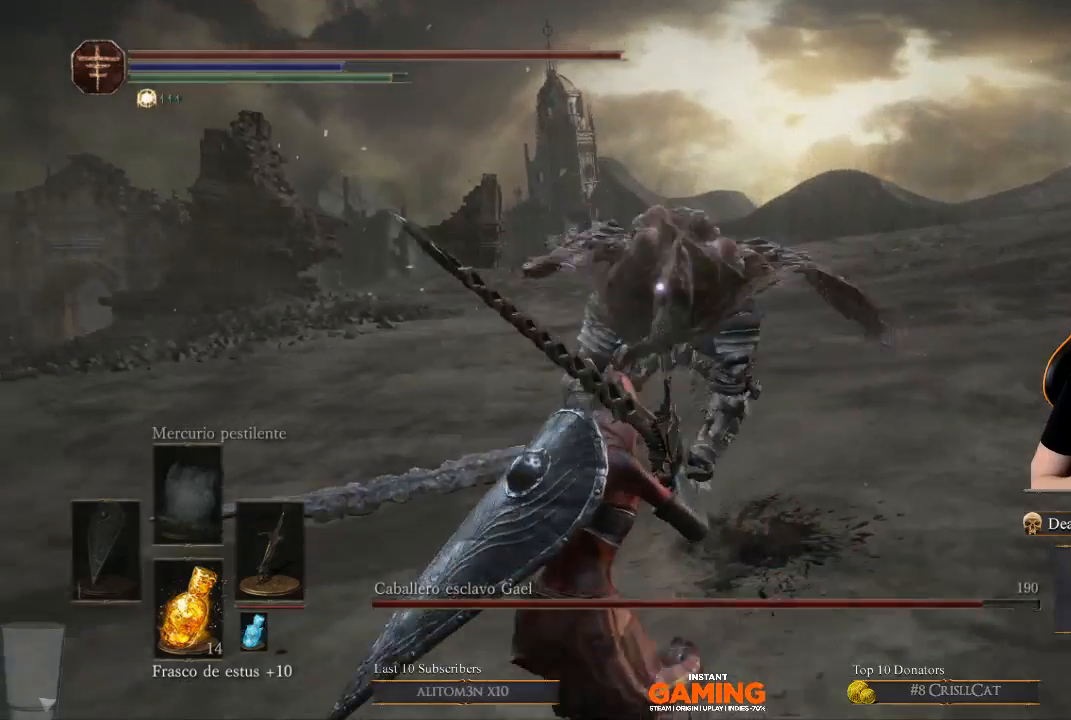
{"buttons": [], "left_stick": "down", "right_stick": "center", "events": []}
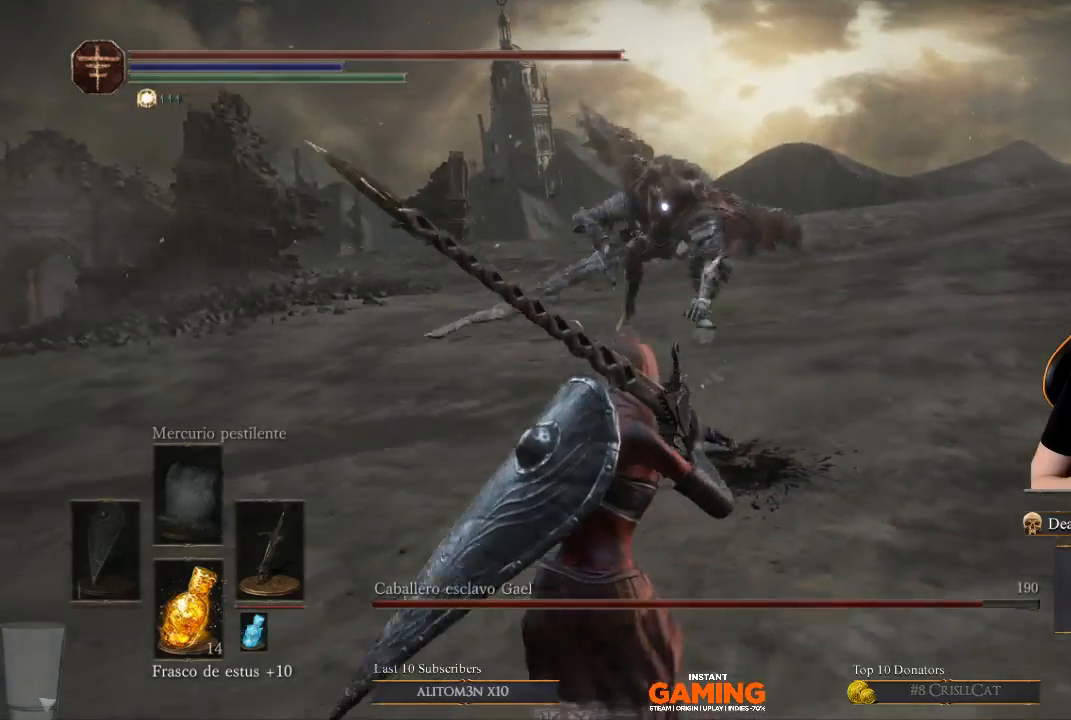
{"buttons": [], "left_stick": "down", "right_stick": "center", "events": []}
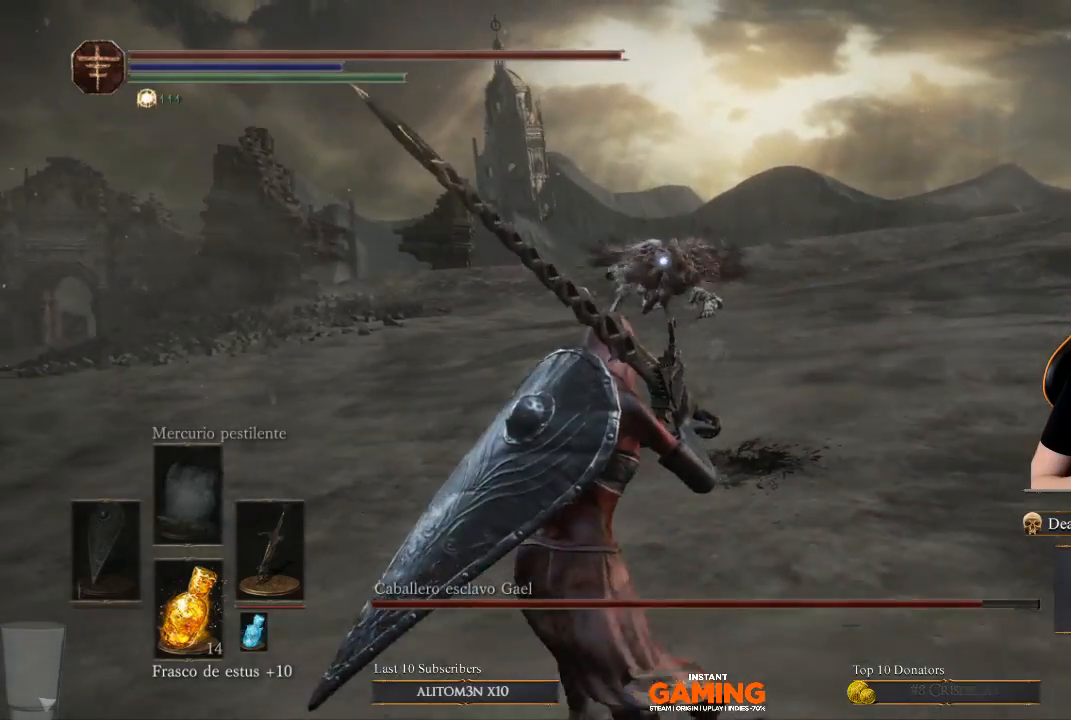
{"buttons": [], "left_stick": "center", "right_stick": "center", "events": [[333, "left_stick", "center"]]}
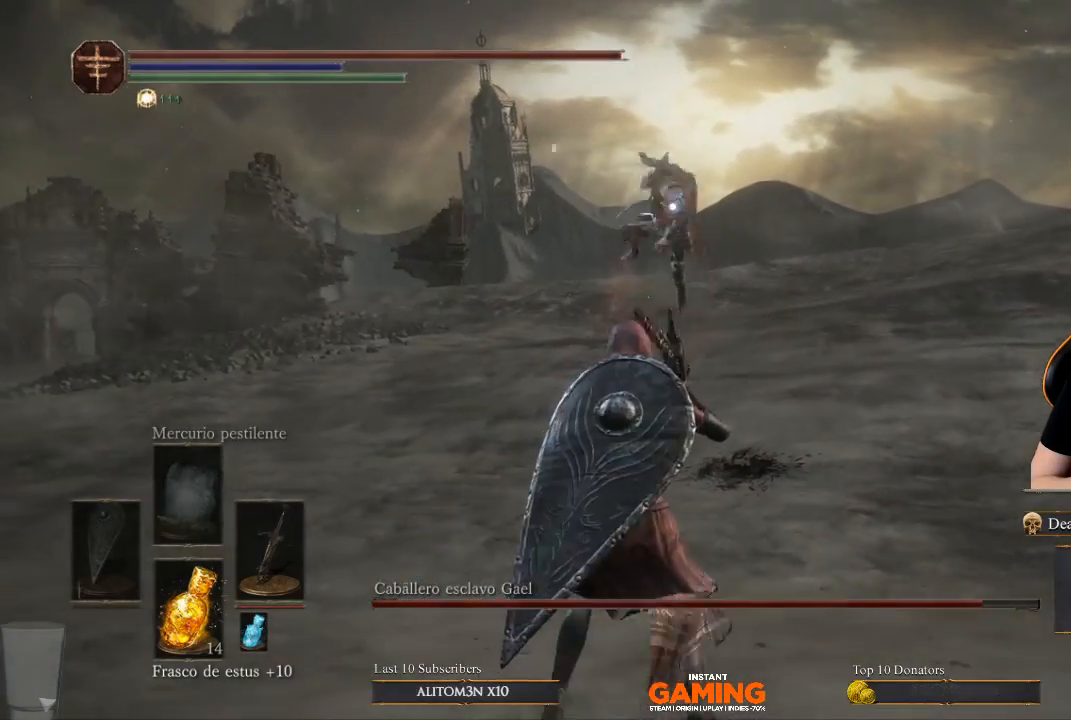
{"buttons": [], "left_stick": "center", "right_stick": "center", "events": []}
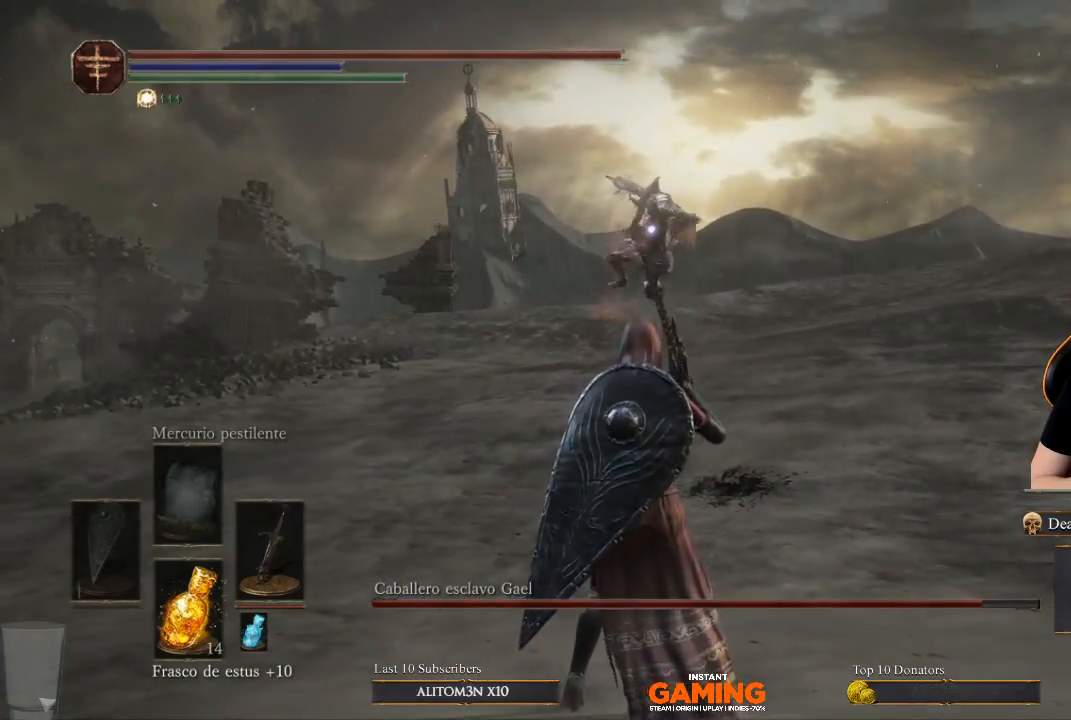
{"buttons": [], "left_stick": "up", "right_stick": "center", "events": [[100, "left_stick", "right"], [200, "B", "down"], [200, "left_stick", "up-right"], [333, "B", "up"], [467, "left_stick", "up"]]}
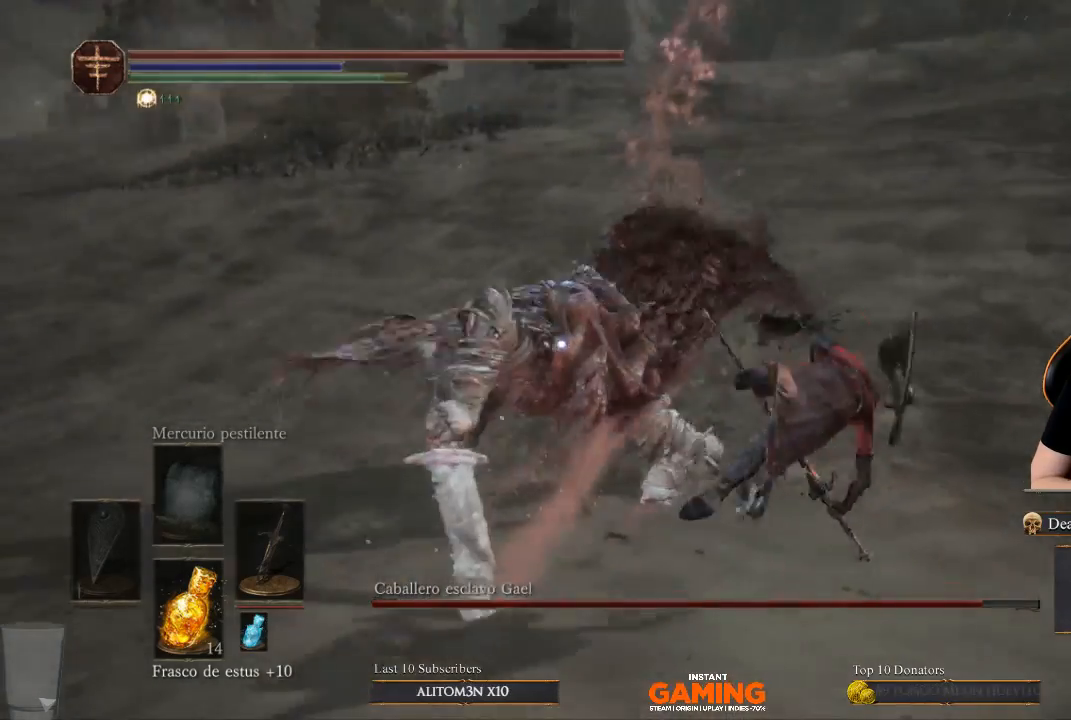
{"buttons": [], "left_stick": "up-left", "right_stick": "center", "events": [[67, "left_stick", "left"], [333, "left_stick", "up-left"]]}
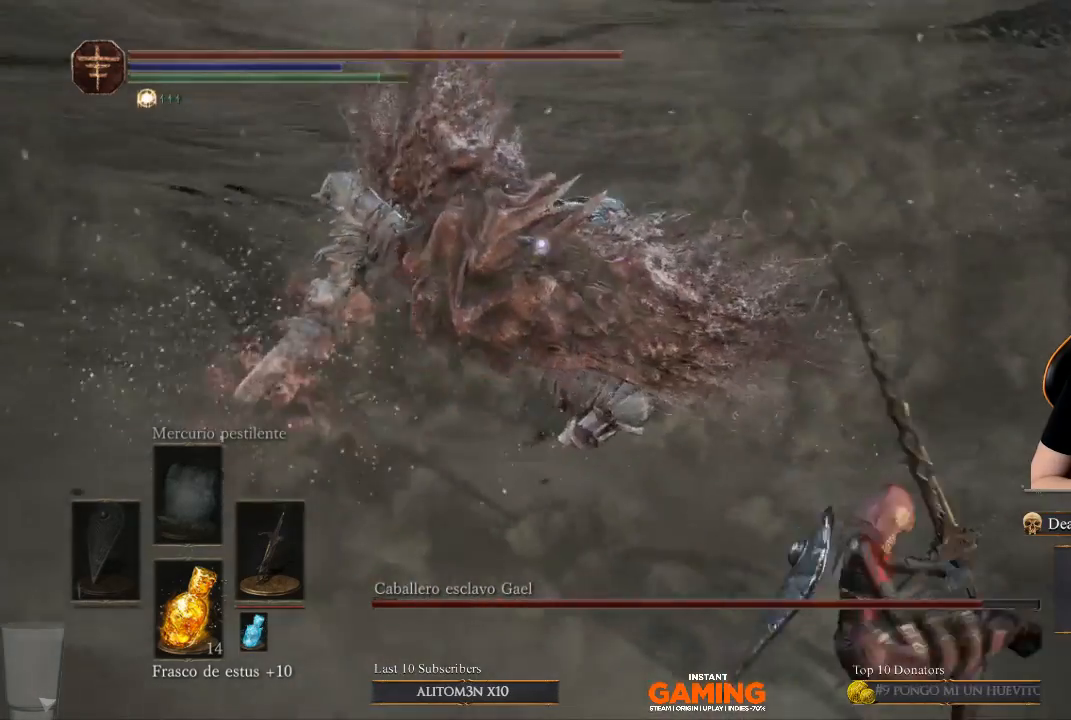
{"buttons": [], "left_stick": "center", "right_stick": "center", "events": [[33, "R1", "down"], [167, "R1", "up"], [167, "left_stick", "center"]]}
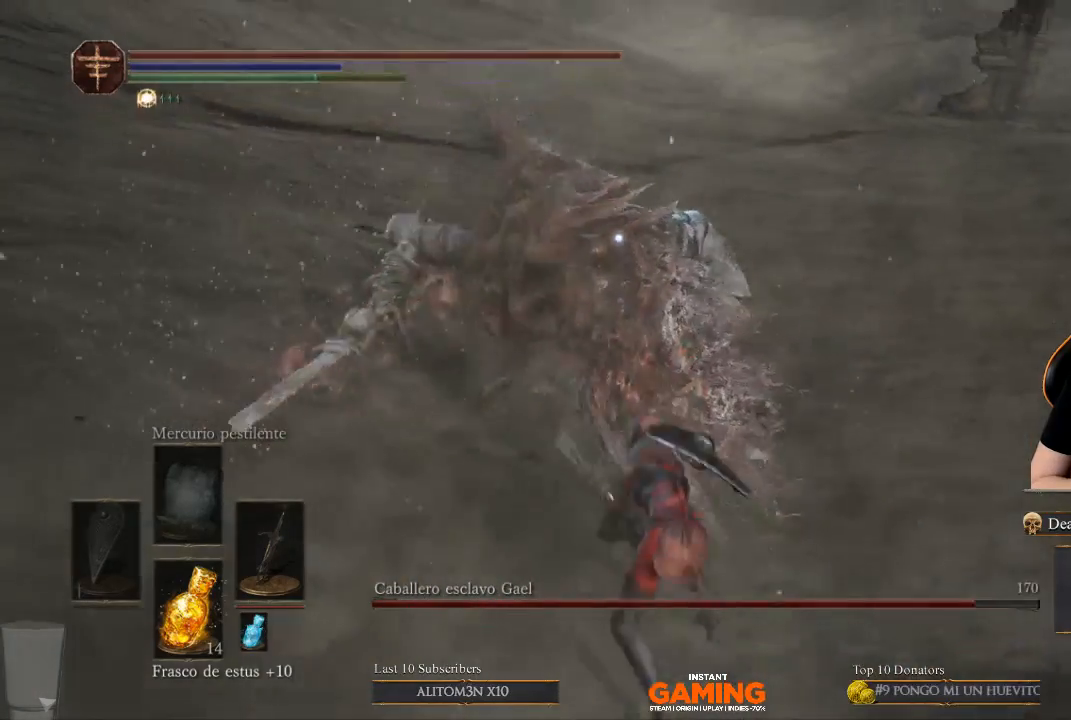
{"buttons": [], "left_stick": "center", "right_stick": "center", "events": [[267, "R1", "down"], [400, "R1", "up"]]}
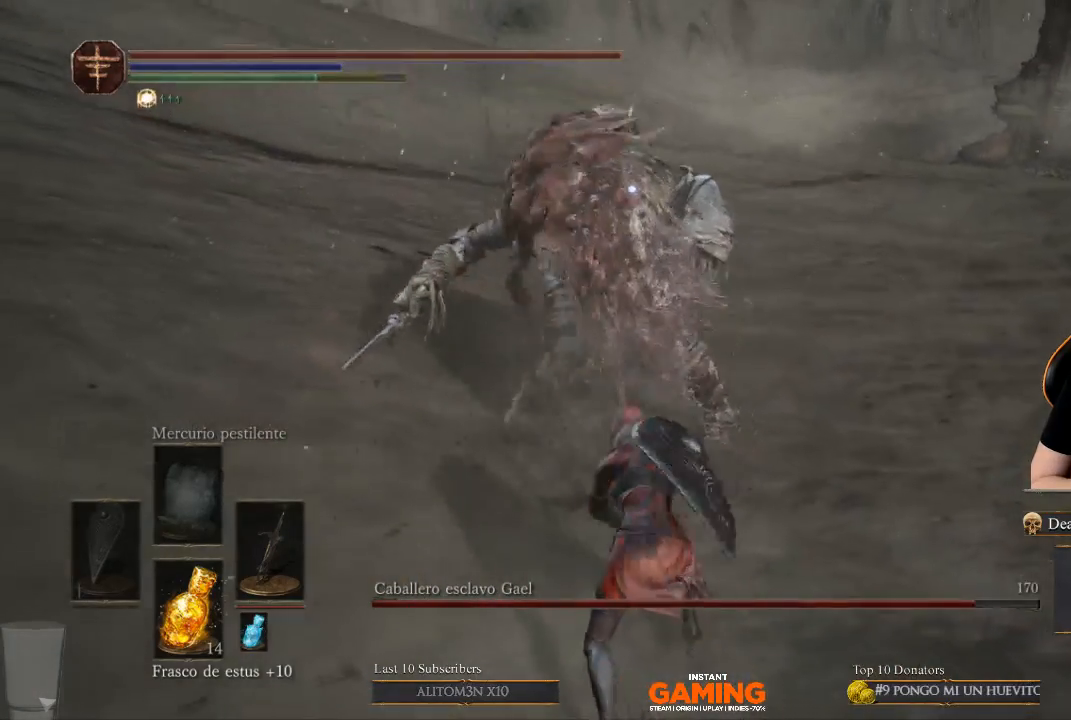
{"buttons": [], "left_stick": "center", "right_stick": "center", "events": []}
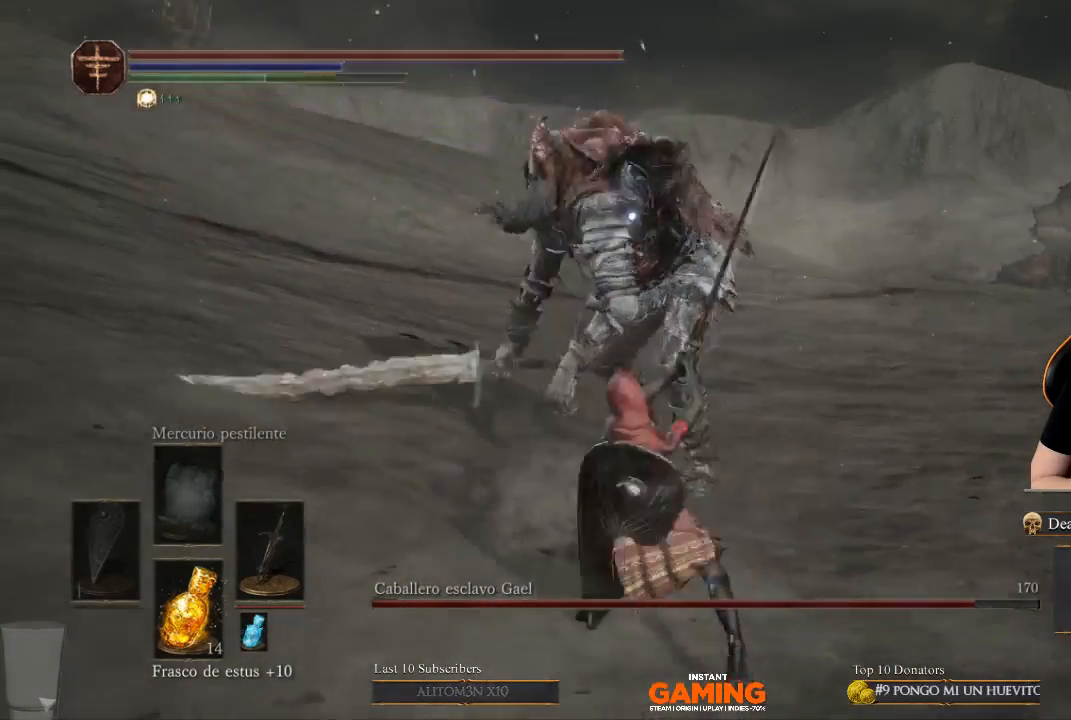
{"buttons": [], "left_stick": "down", "right_stick": "center", "events": [[167, "left_stick", "down"]]}
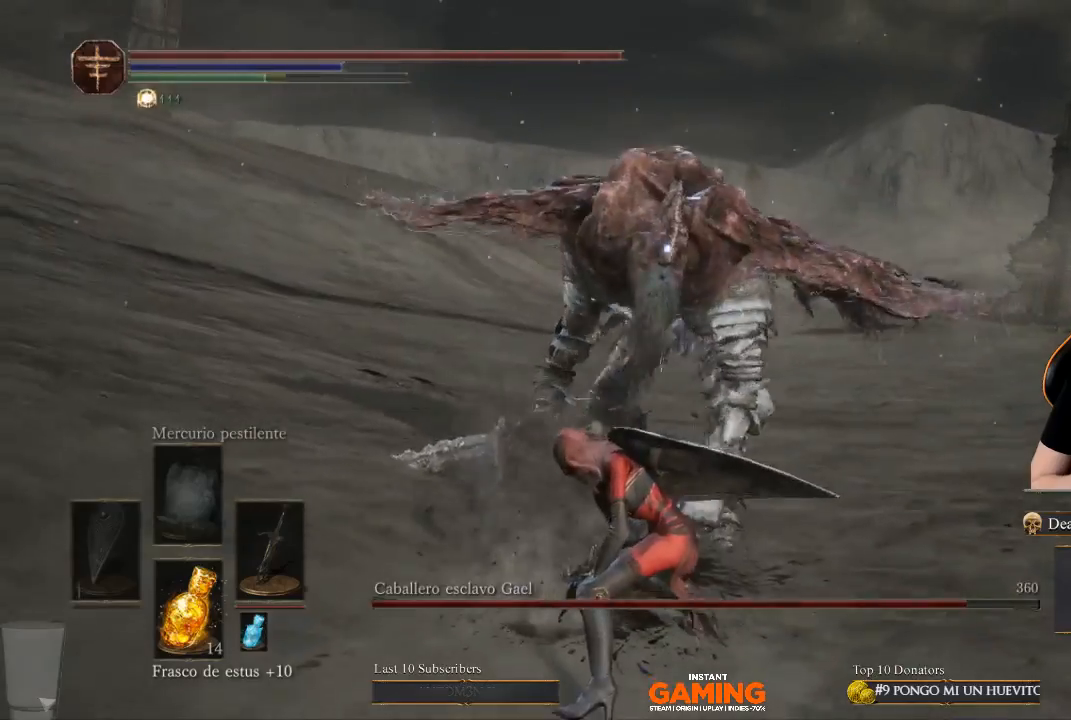
{"buttons": [], "left_stick": "down", "right_stick": "center", "events": []}
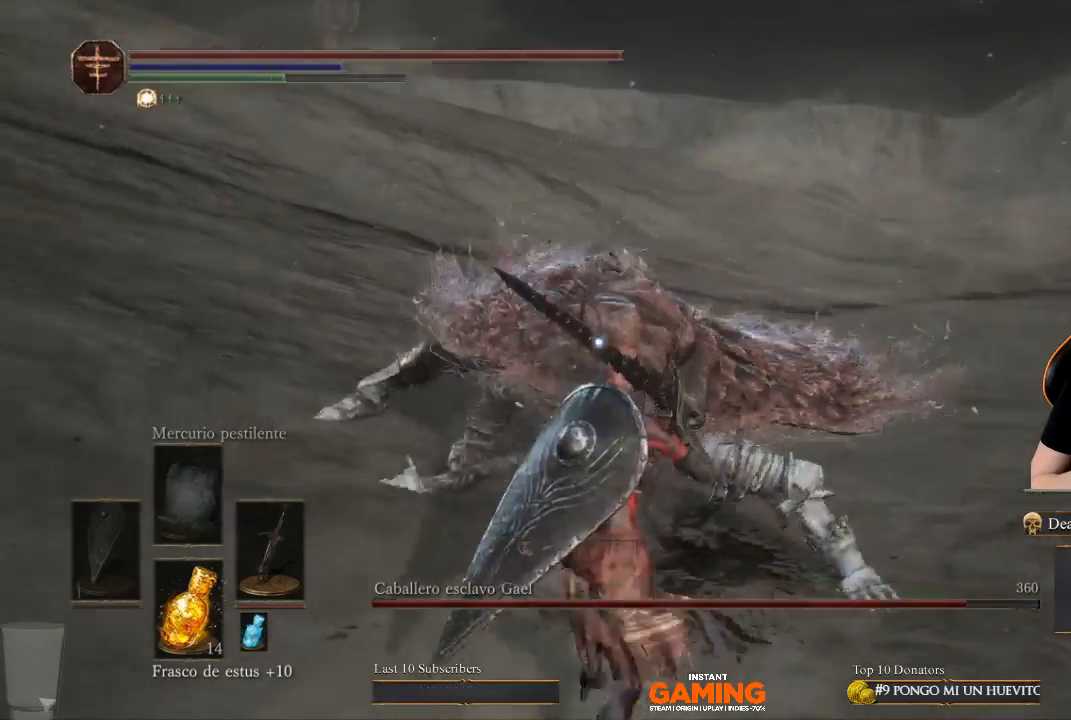
{"buttons": [], "left_stick": "down", "right_stick": "center", "events": []}
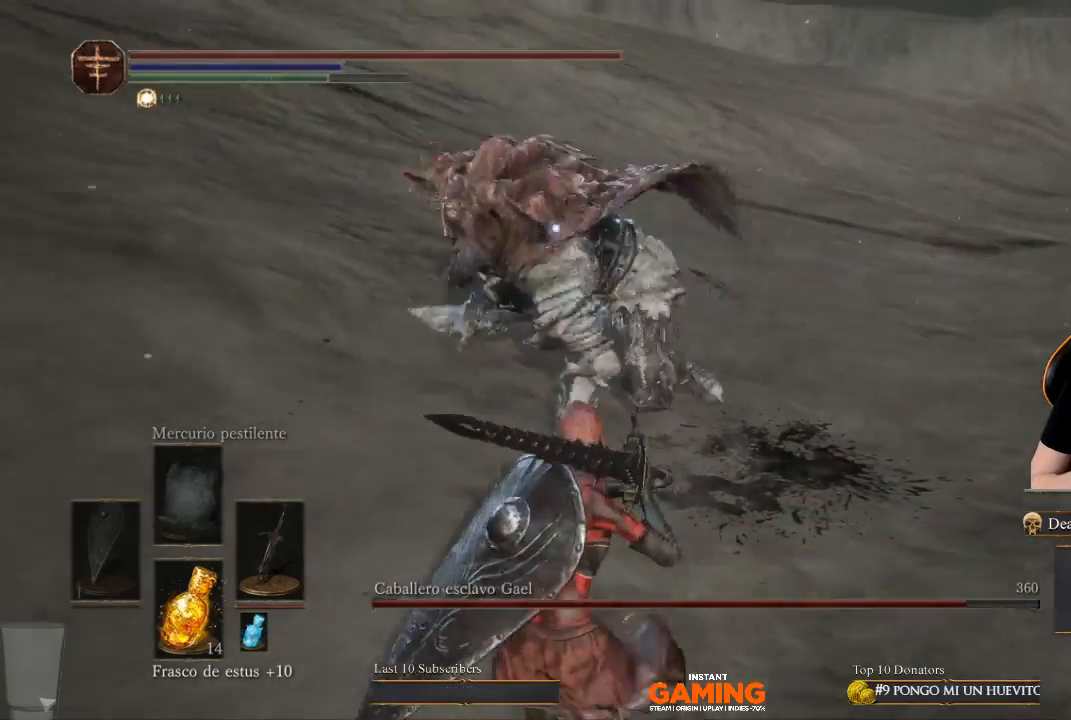
{"buttons": ["B"], "left_stick": "down", "right_stick": "center", "events": [[500, "B", "down"]]}
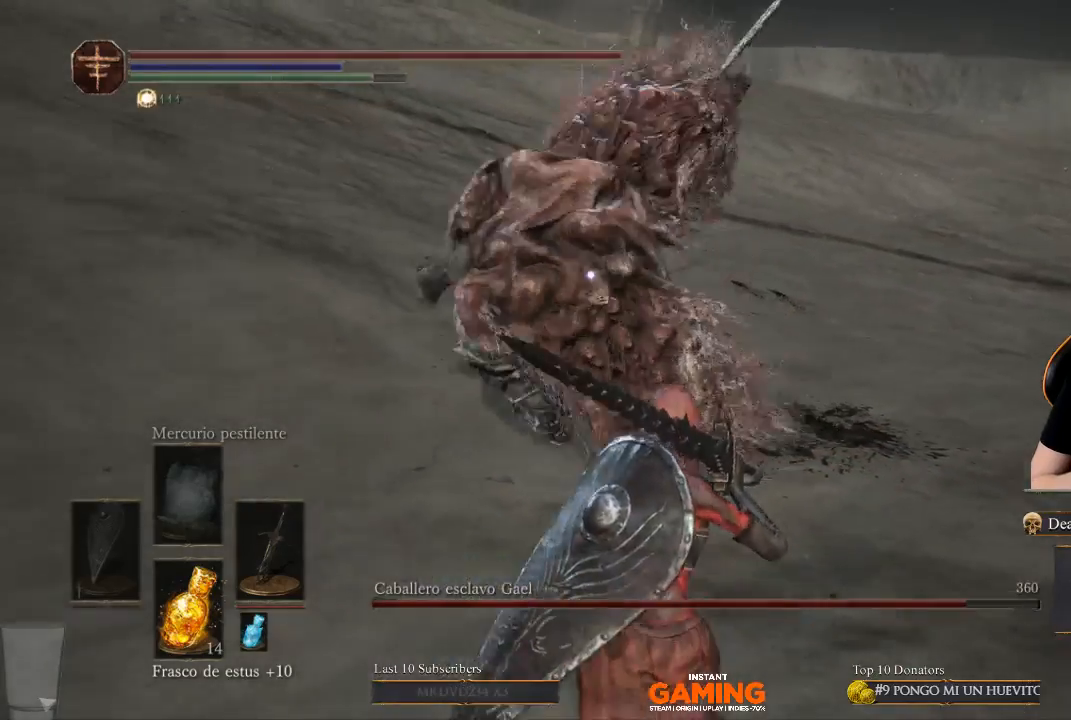
{"buttons": ["B"], "left_stick": "down", "right_stick": "center", "events": [[100, "B", "up"], [300, "B", "down"]]}
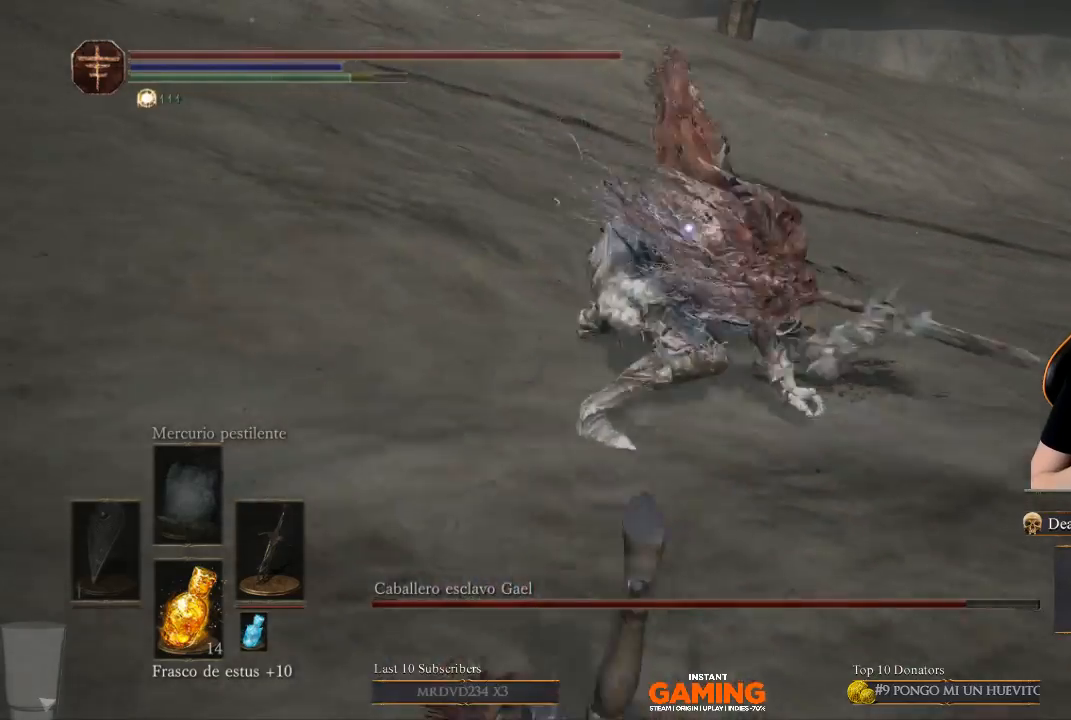
{"buttons": [], "left_stick": "down", "right_stick": "center", "events": [[167, "B", "up"], [300, "B", "down"], [400, "B", "up"]]}
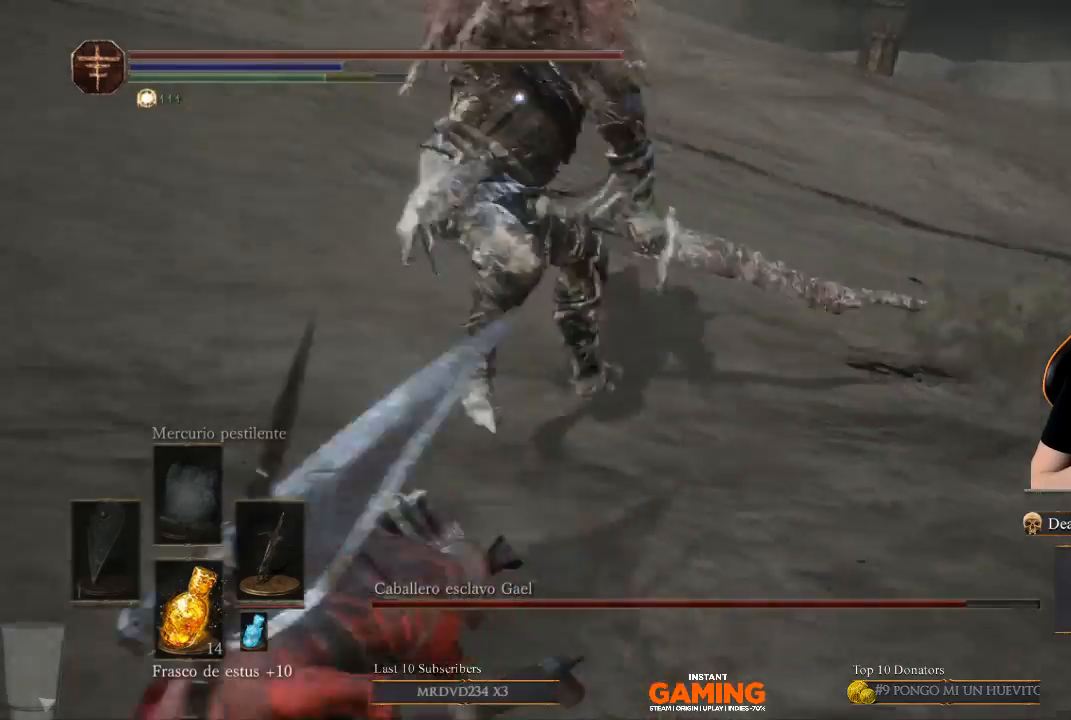
{"buttons": [], "left_stick": "down", "right_stick": "center", "events": []}
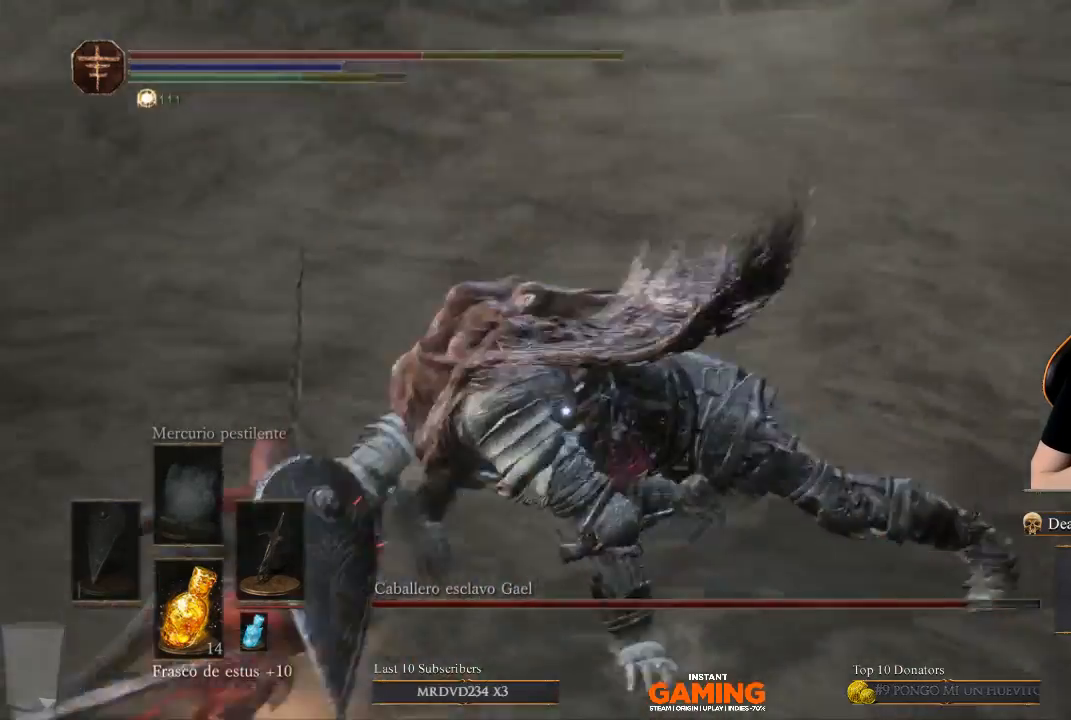
{"buttons": [], "left_stick": "down", "right_stick": "center", "events": [[133, "B", "down"], [267, "B", "up"]]}
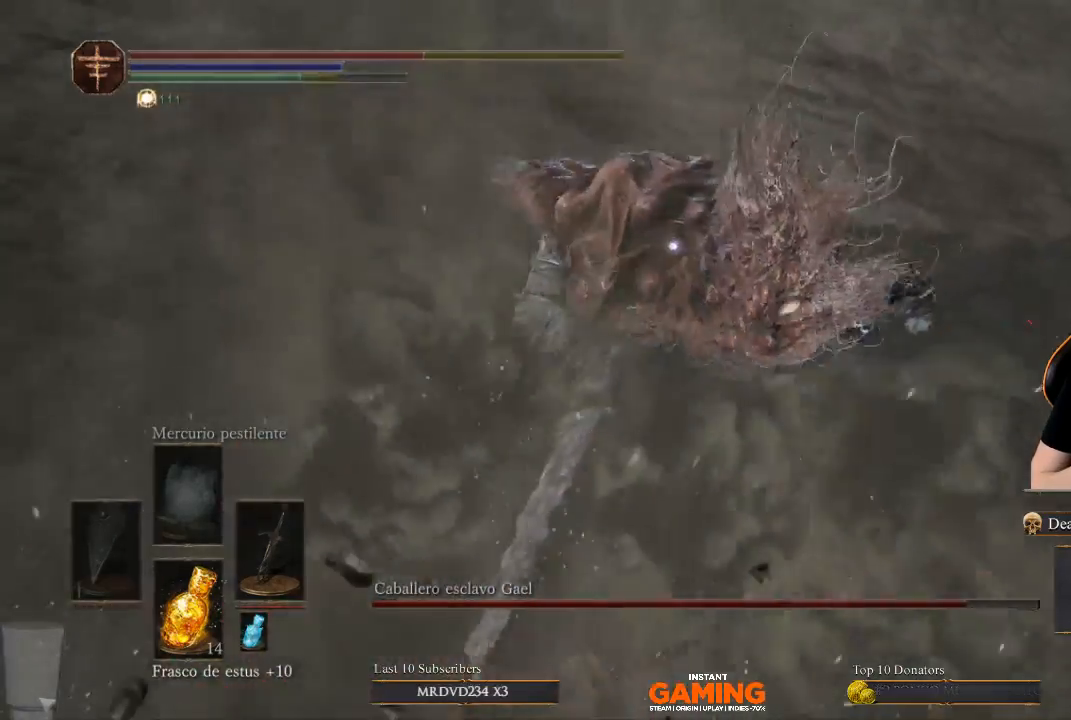
{"buttons": [], "left_stick": "down-right", "right_stick": "center", "events": [[233, "left_stick", "down-right"]]}